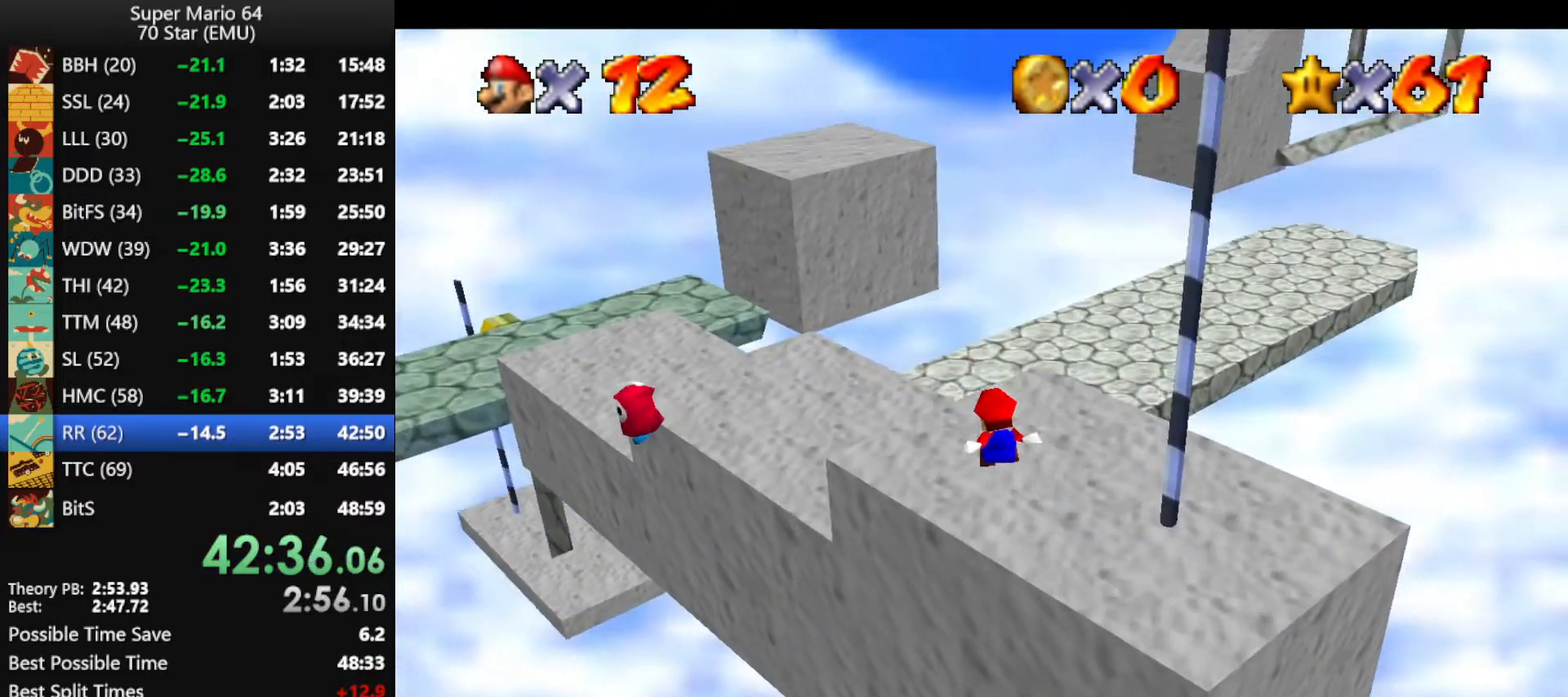
Gameplay with a controller (Nintendo layout); each line is a JSON object with the inputs held at the frame after it. "events" lists button and stick changes between this image and that frame as [ms after this image, input, new state], when the widget could be followed in between. Not read: L1 L3 R3.
{"buttons": [], "left_stick": "up-left", "events": [[133, "left_stick", "up-left"]]}
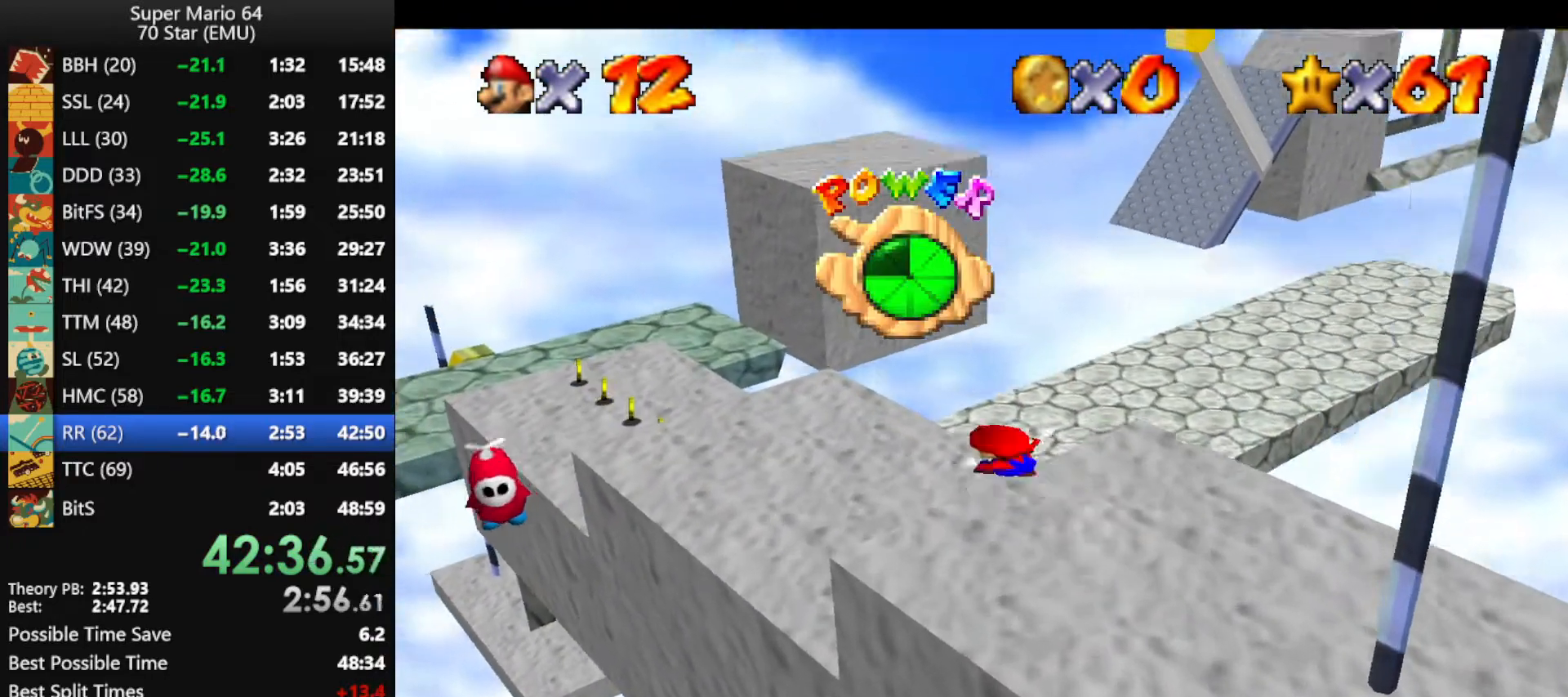
{"buttons": [], "left_stick": "up-left", "events": []}
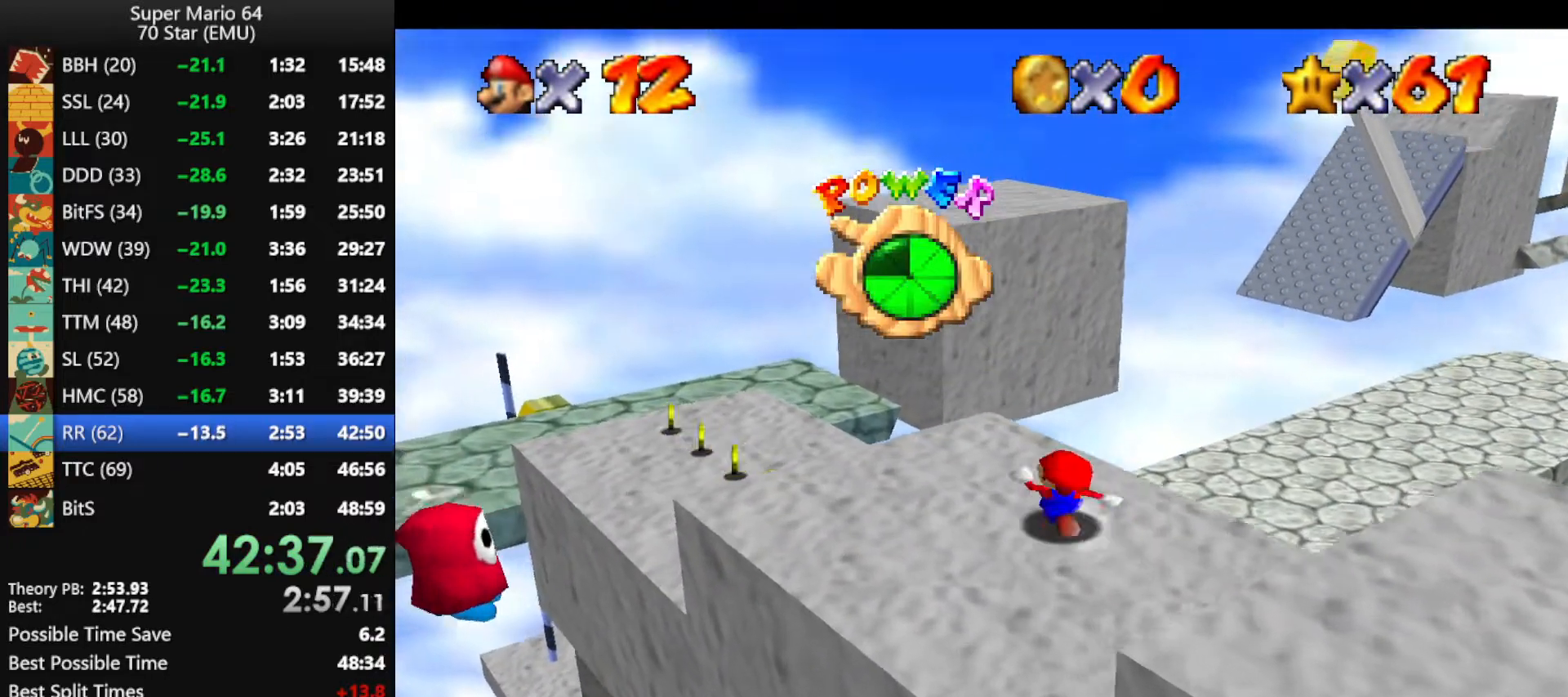
{"buttons": ["Z"], "left_stick": "up", "events": [[267, "left_stick", "up"], [500, "Z", "down"]]}
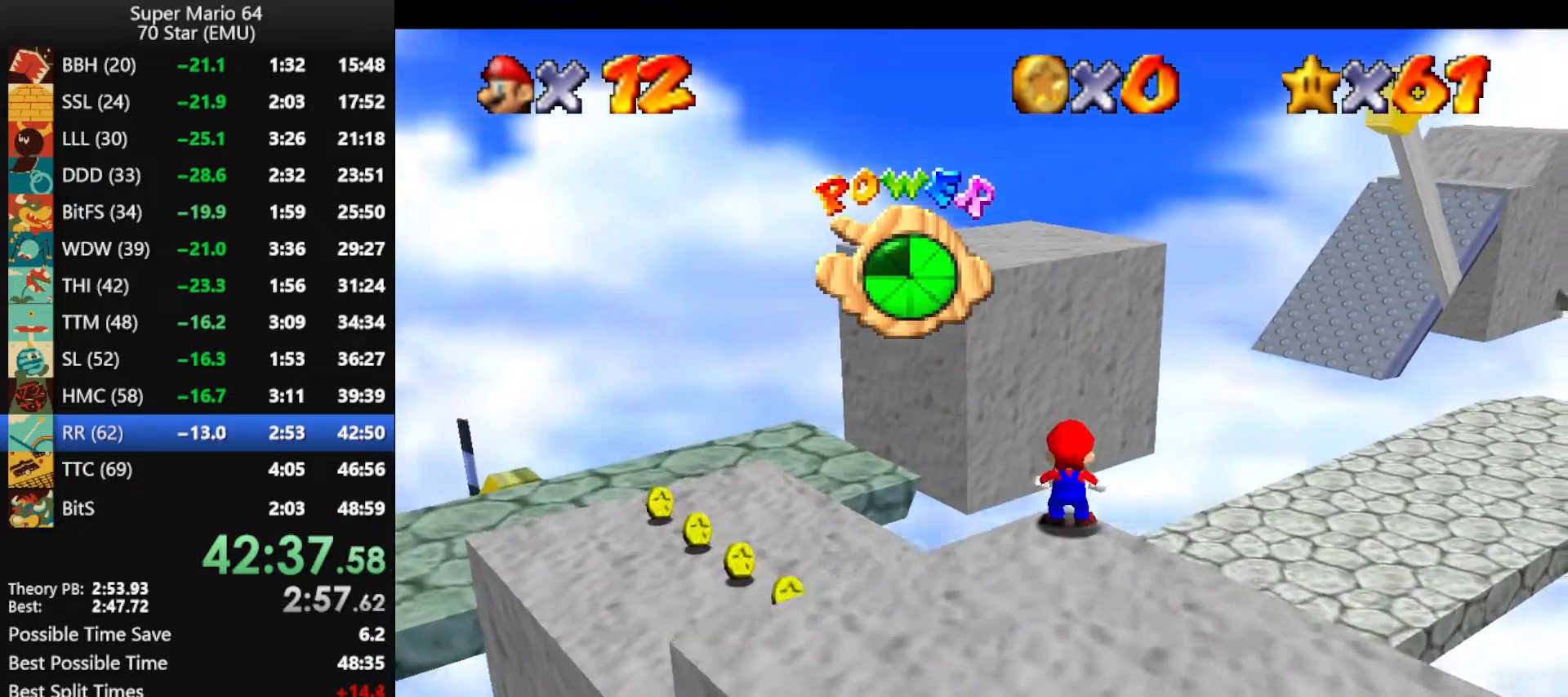
{"buttons": ["A", "Z"], "left_stick": "up", "events": [[33, "A", "down"]]}
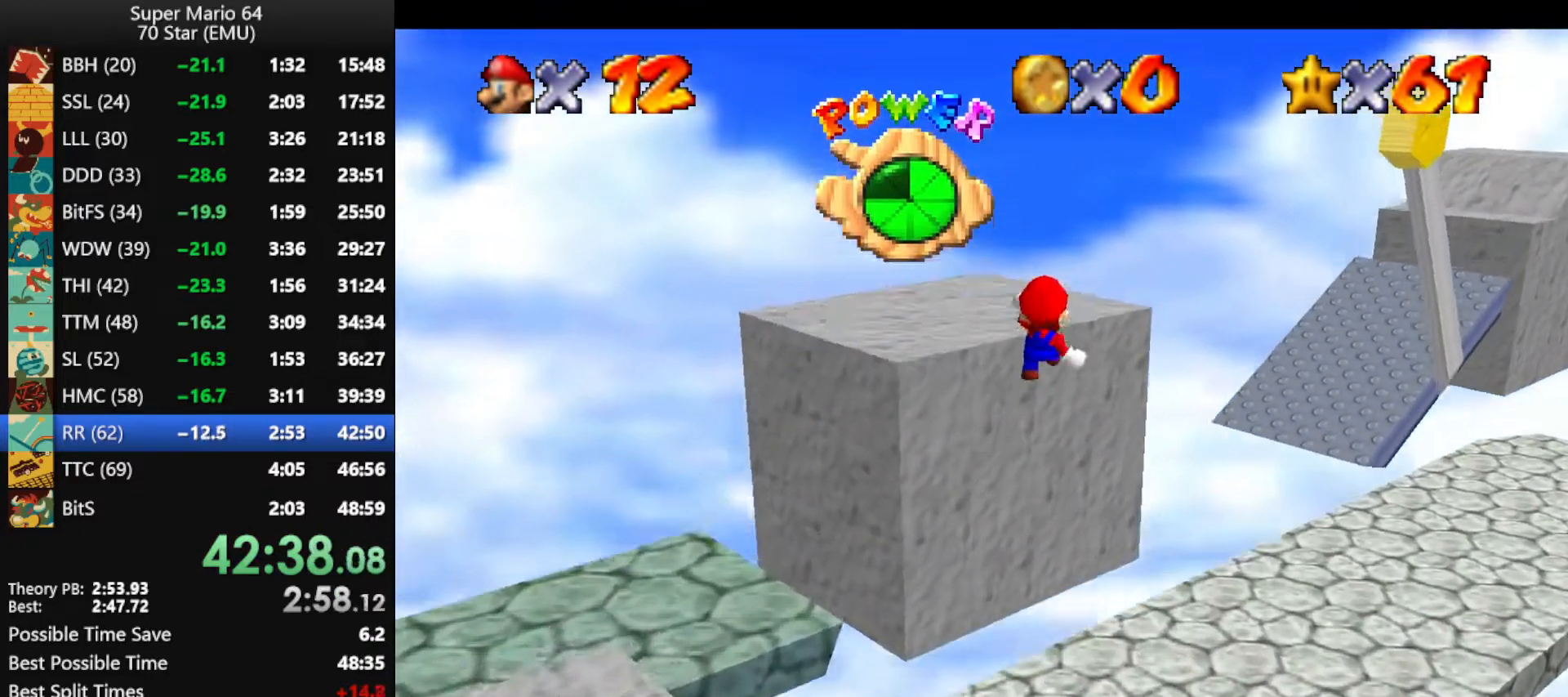
{"buttons": ["Z"], "left_stick": "up", "events": [[467, "A", "up"]]}
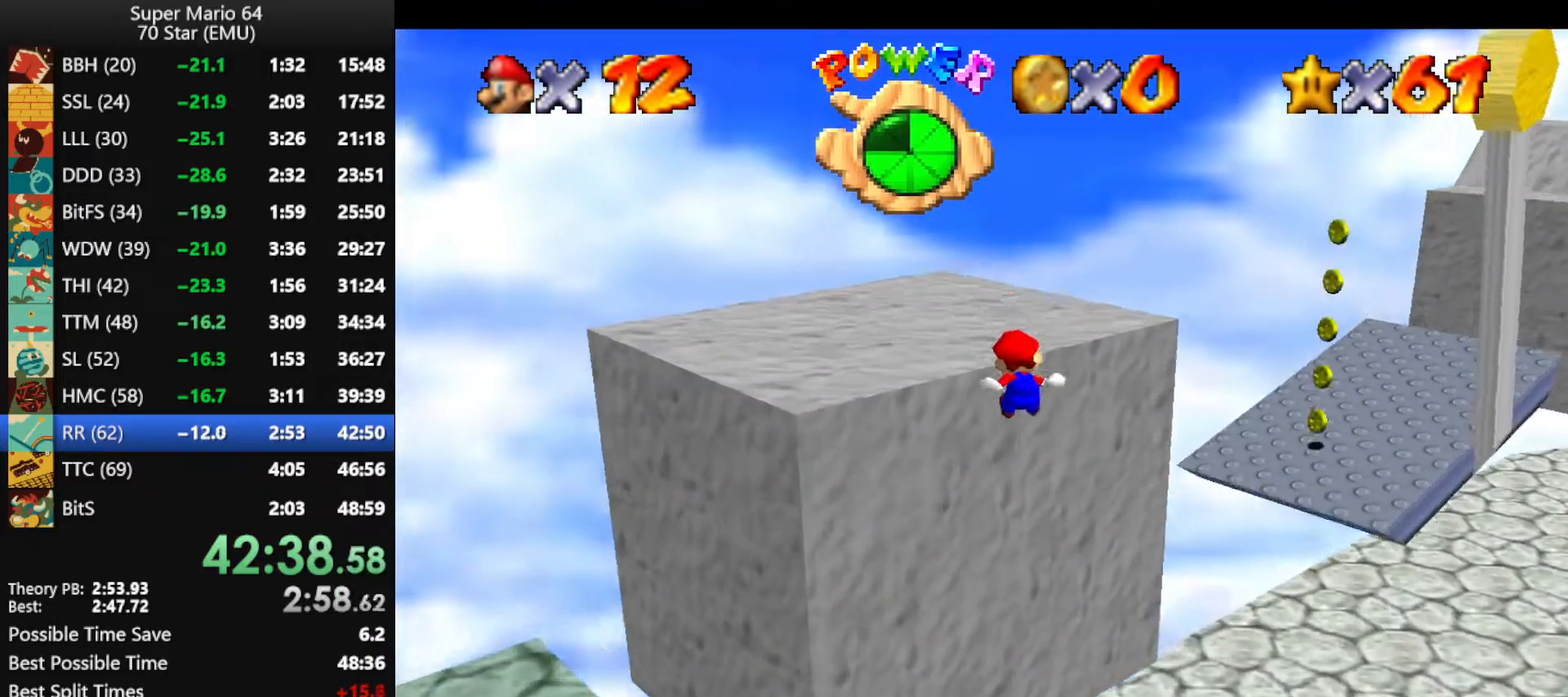
{"buttons": [], "left_stick": "up", "events": [[133, "A", "down"], [133, "Z", "up"], [233, "A", "up"], [333, "C_LEFT", "down"], [433, "C_LEFT", "up"]]}
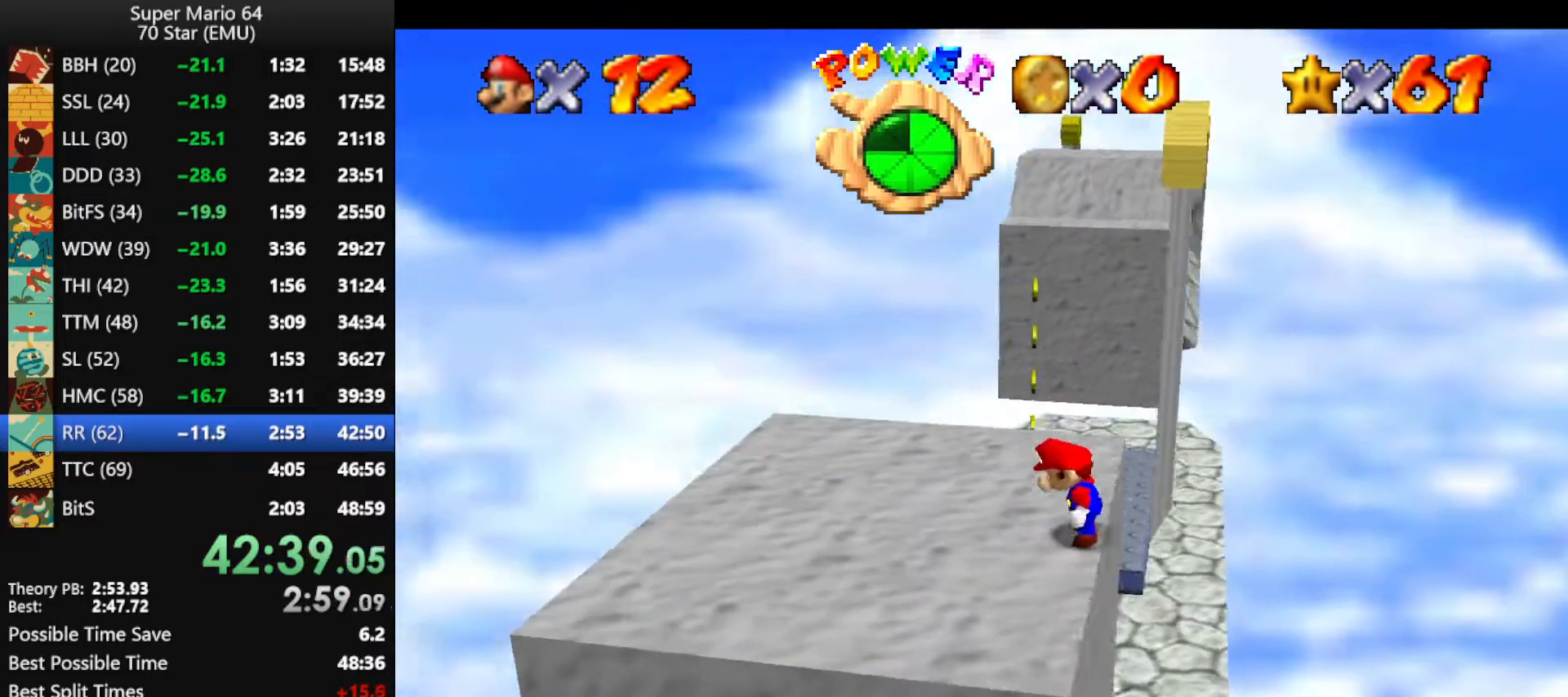
{"buttons": [], "left_stick": "up", "events": []}
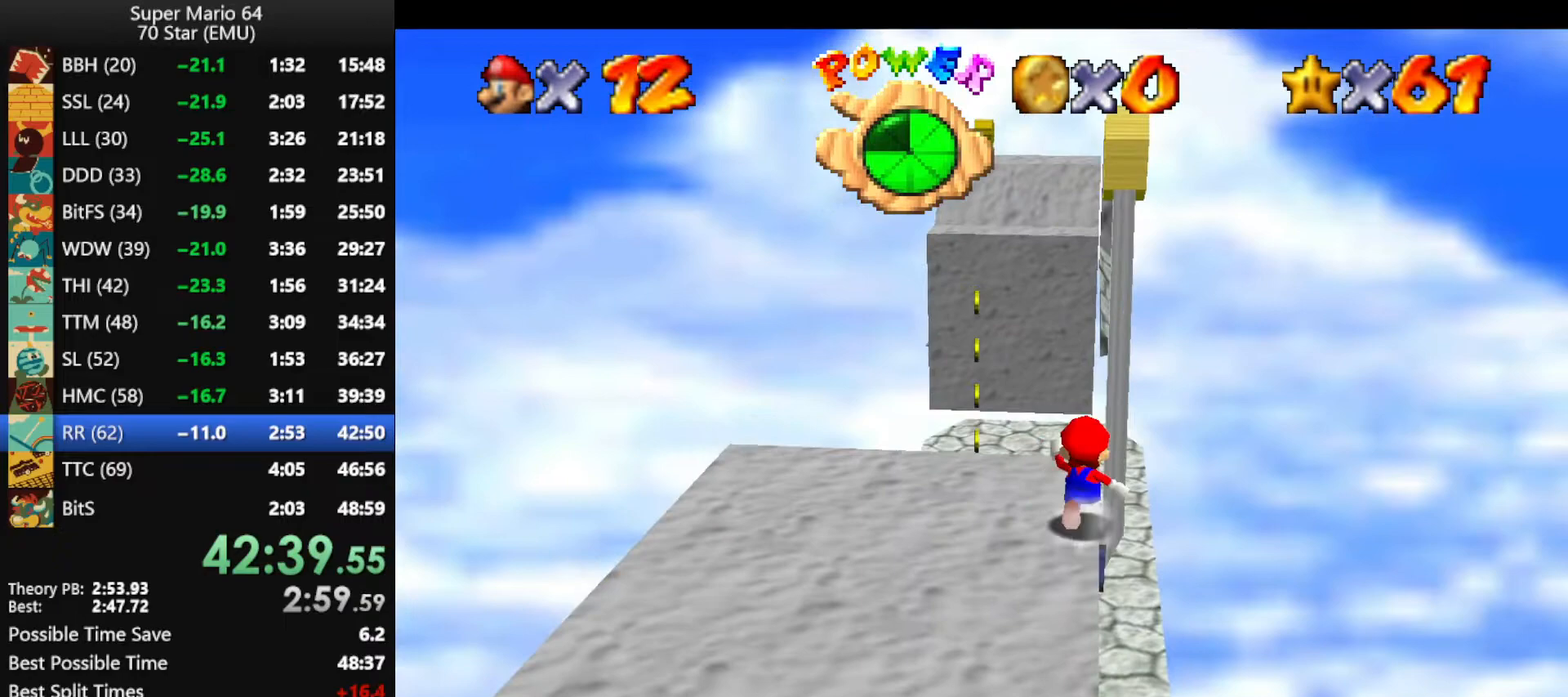
{"buttons": [], "left_stick": "up", "events": [[33, "Z", "down"], [100, "A", "down"], [367, "A", "up"], [500, "Z", "up"]]}
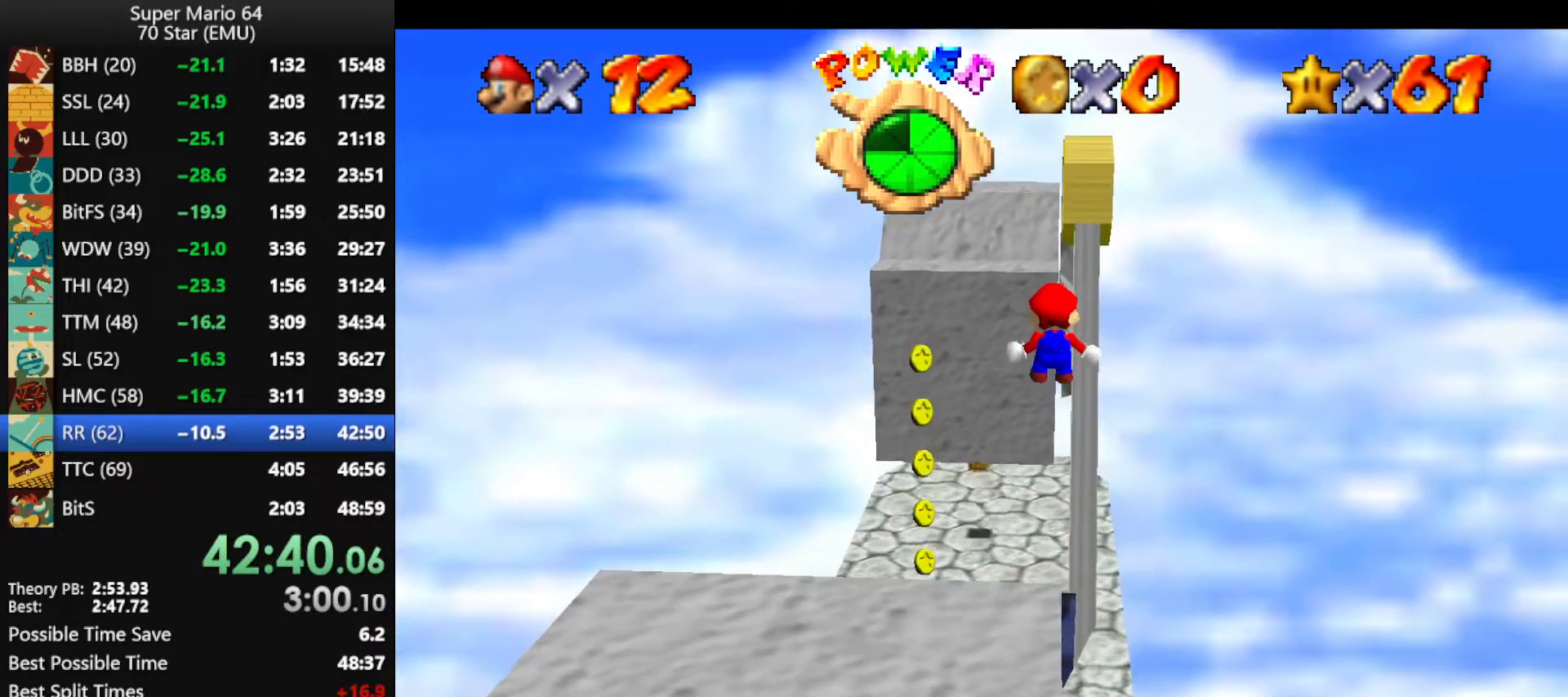
{"buttons": [], "left_stick": "up", "events": []}
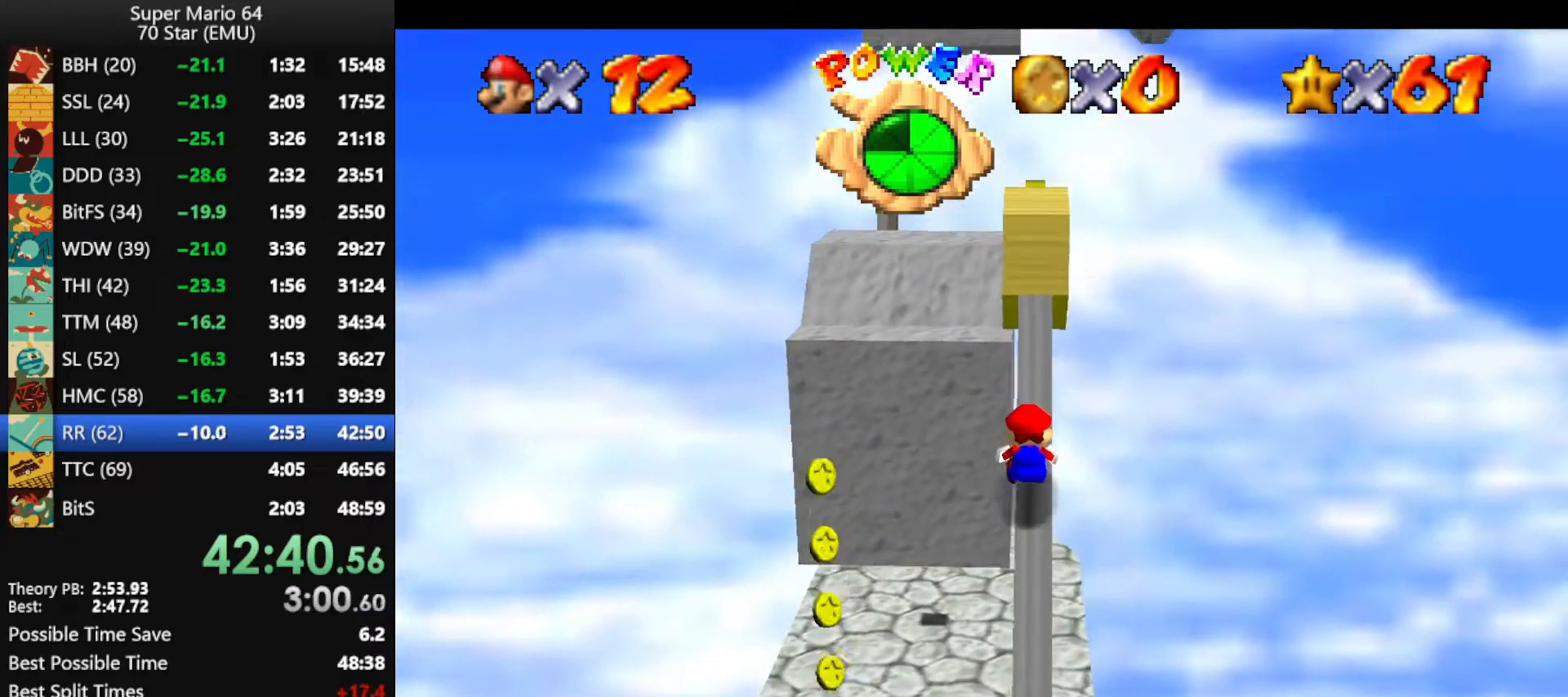
{"buttons": ["A"], "left_stick": "down", "events": [[433, "left_stick", "down"], [467, "A", "down"]]}
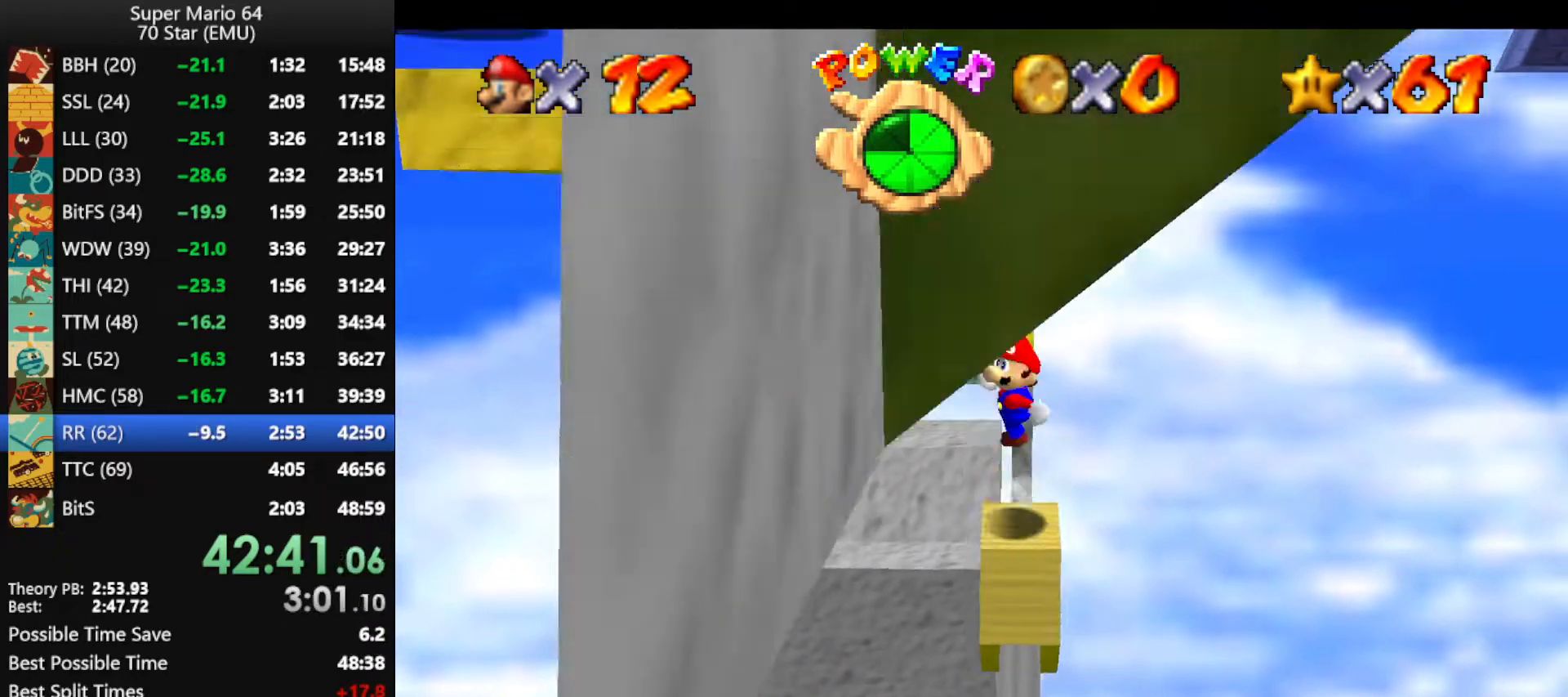
{"buttons": [], "left_stick": "up-left", "events": [[33, "A", "up"], [100, "A", "down"], [133, "left_stick", "left"], [200, "left_stick", "up-left"], [233, "A", "up"]]}
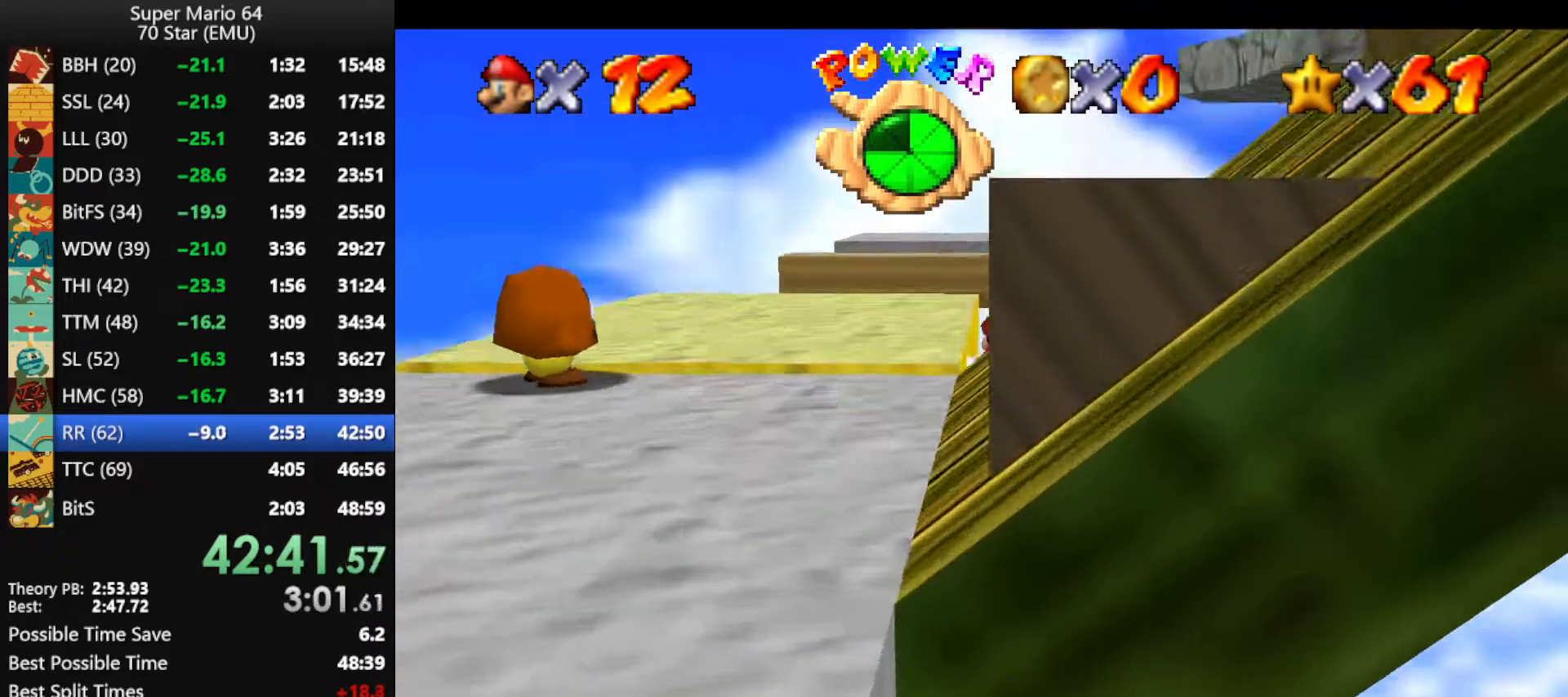
{"buttons": ["C_LEFT"], "left_stick": "left", "events": [[233, "A", "down"], [367, "A", "up"], [433, "C_LEFT", "down"], [433, "left_stick", "left"]]}
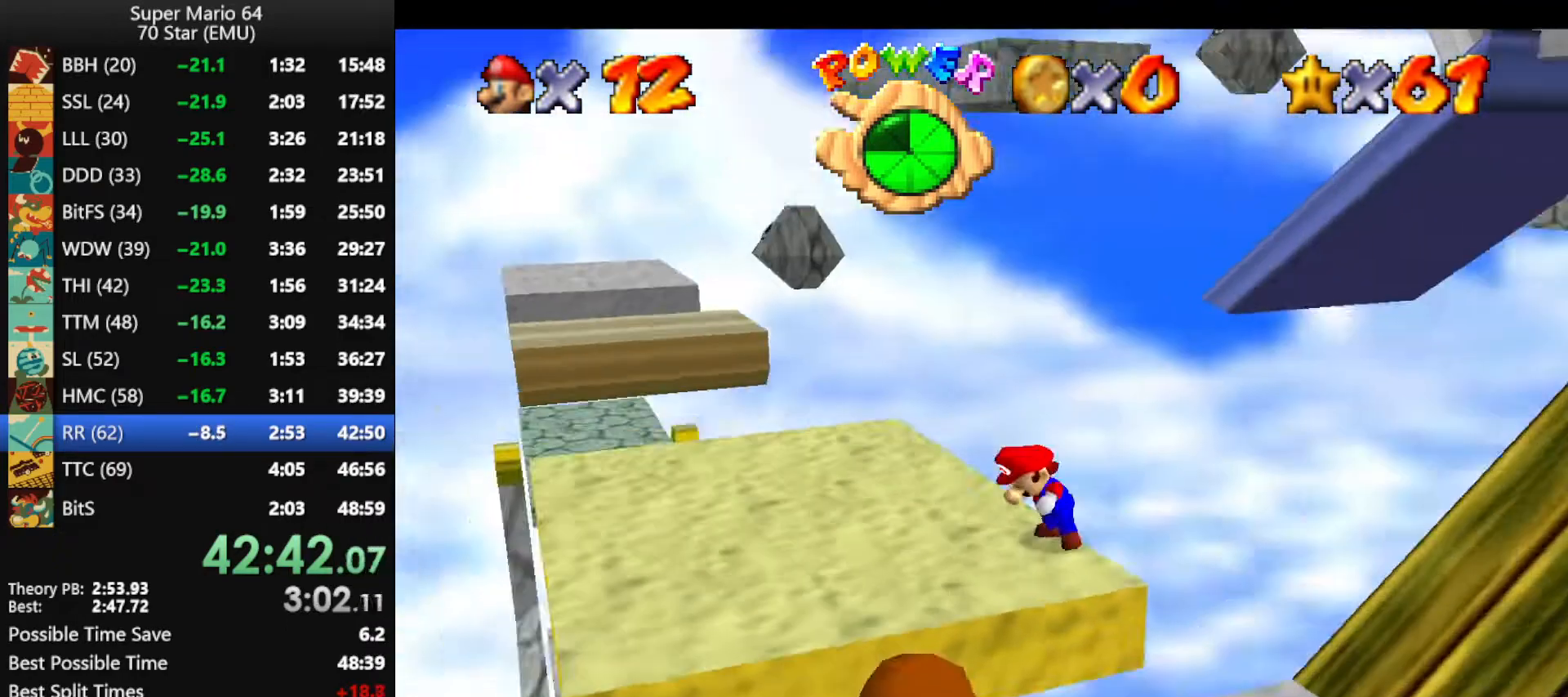
{"buttons": [], "left_stick": "left", "events": [[33, "C_LEFT", "up"]]}
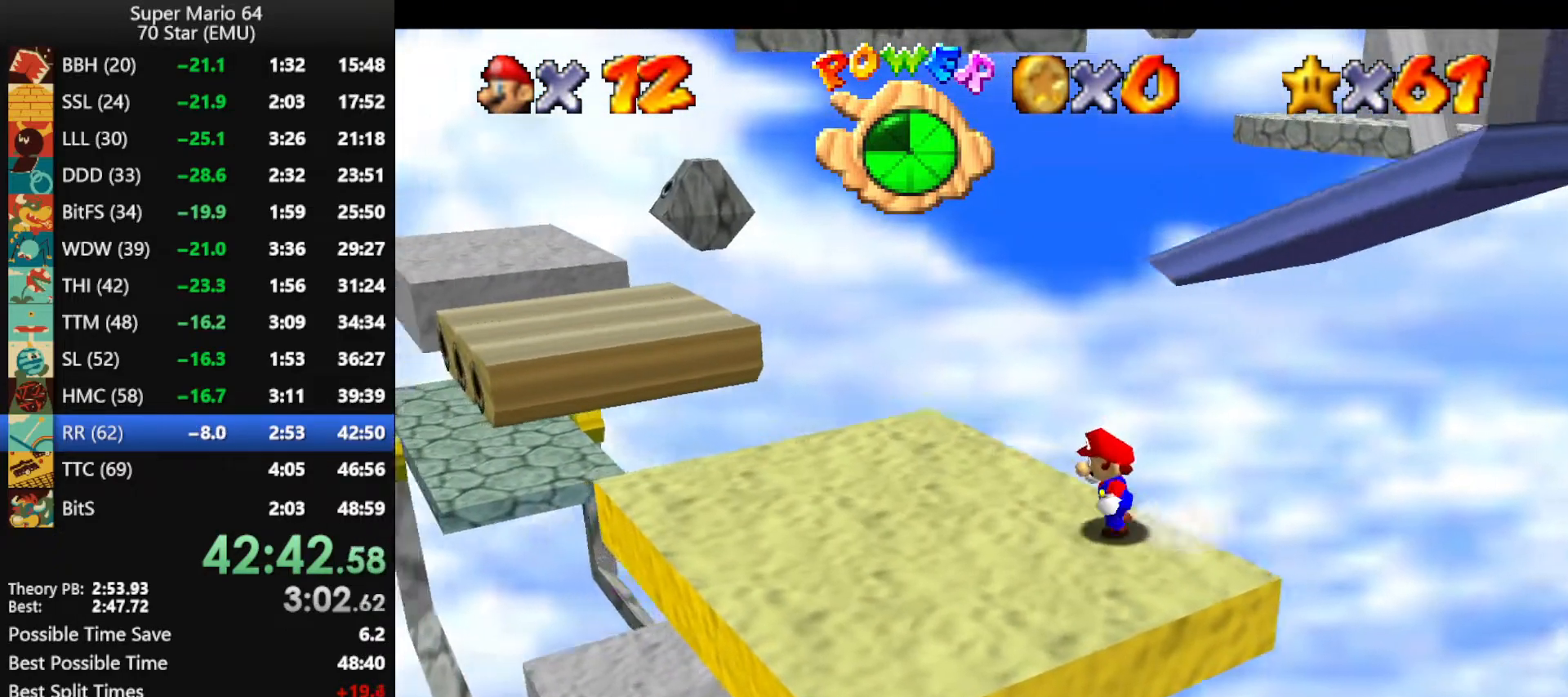
{"buttons": [], "left_stick": "up-left", "events": [[400, "left_stick", "up-left"]]}
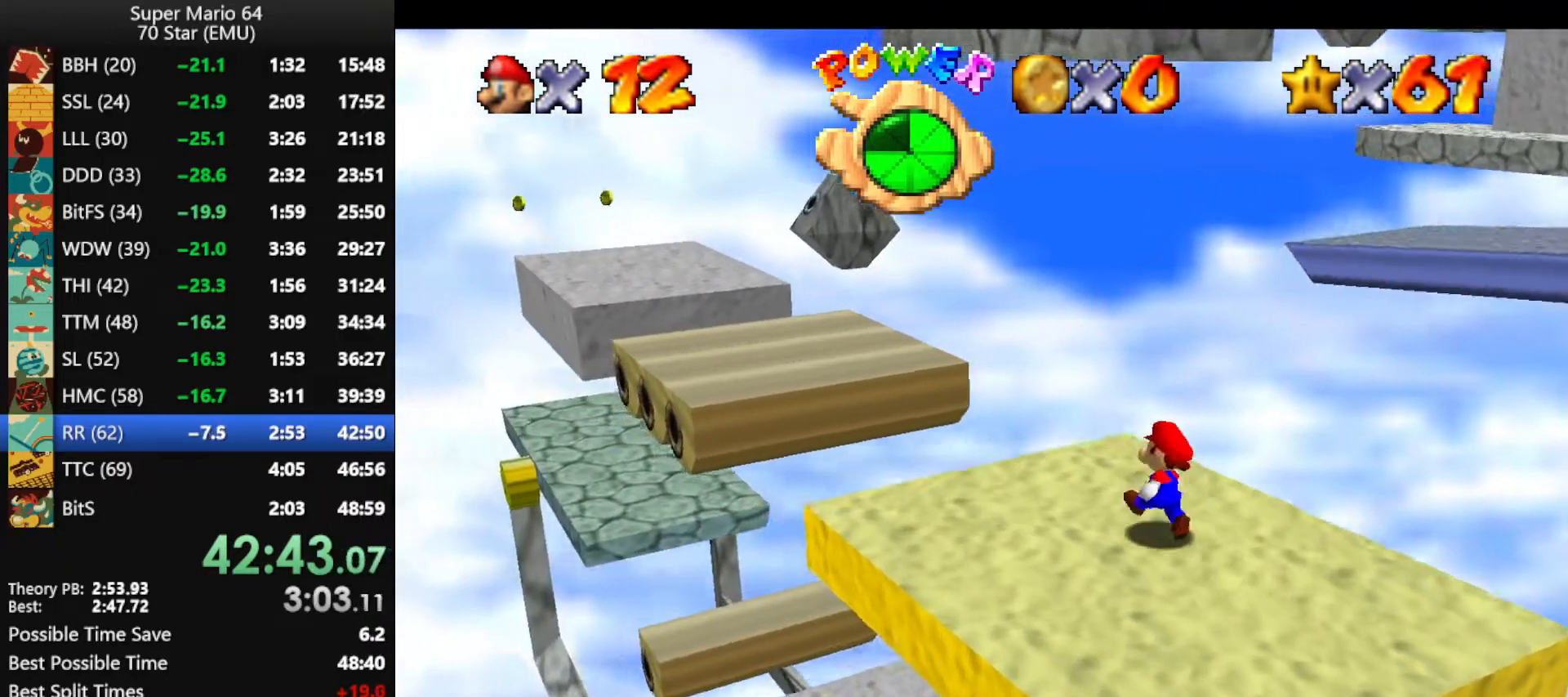
{"buttons": ["A", "Z"], "left_stick": "up-right", "events": [[33, "left_stick", "up"], [167, "left_stick", "up-right"], [267, "Z", "down"], [333, "A", "down"]]}
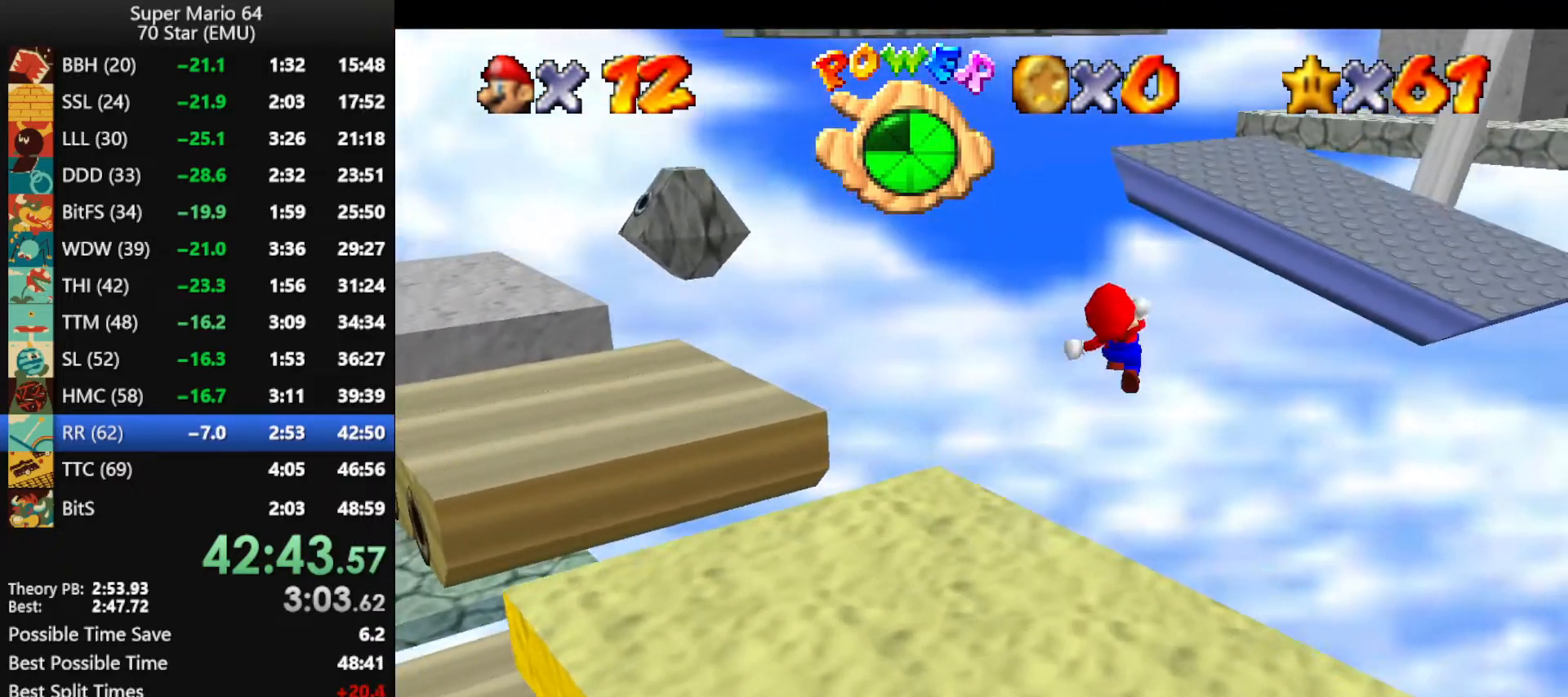
{"buttons": ["Z"], "left_stick": "up-right", "events": [[467, "A", "up"]]}
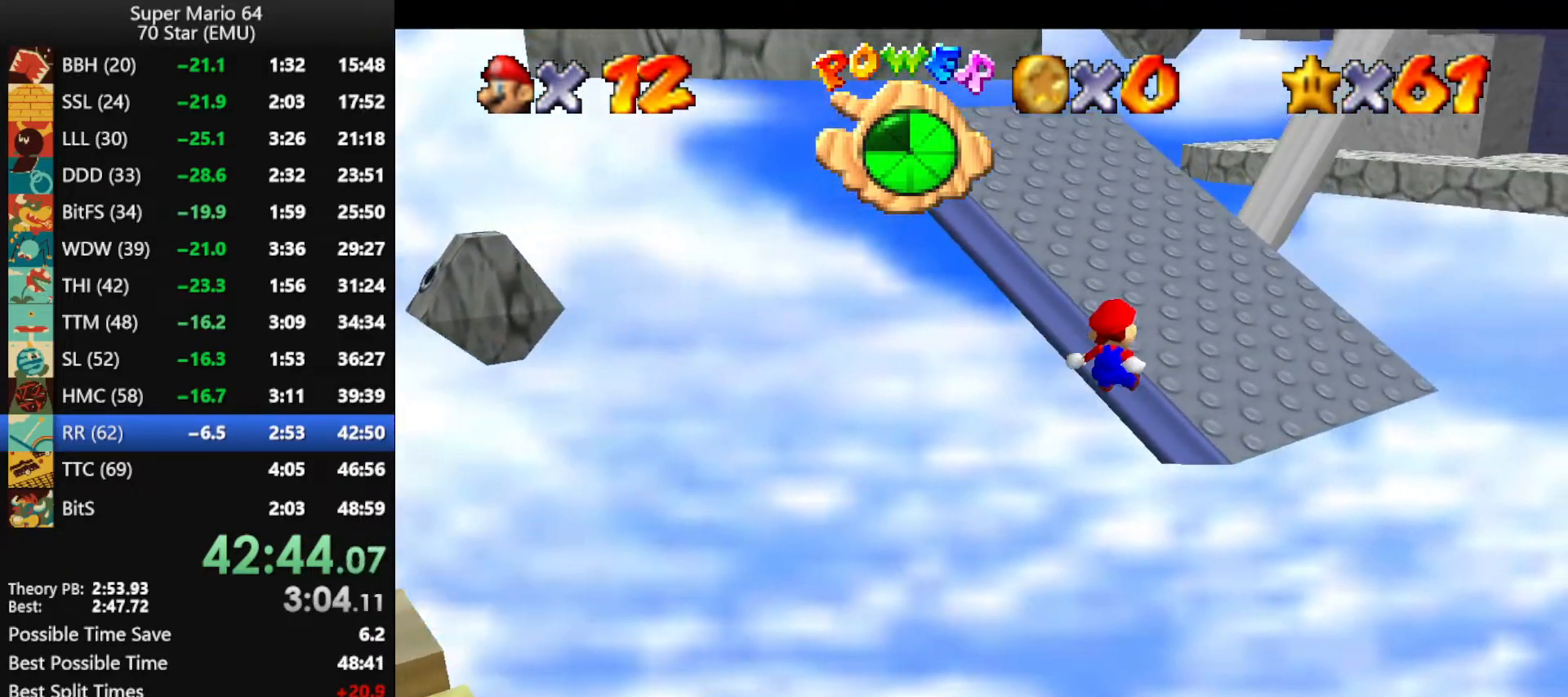
{"buttons": [], "left_stick": "up-left", "events": [[67, "Z", "up"], [100, "left_stick", "up"], [267, "left_stick", "up-left"]]}
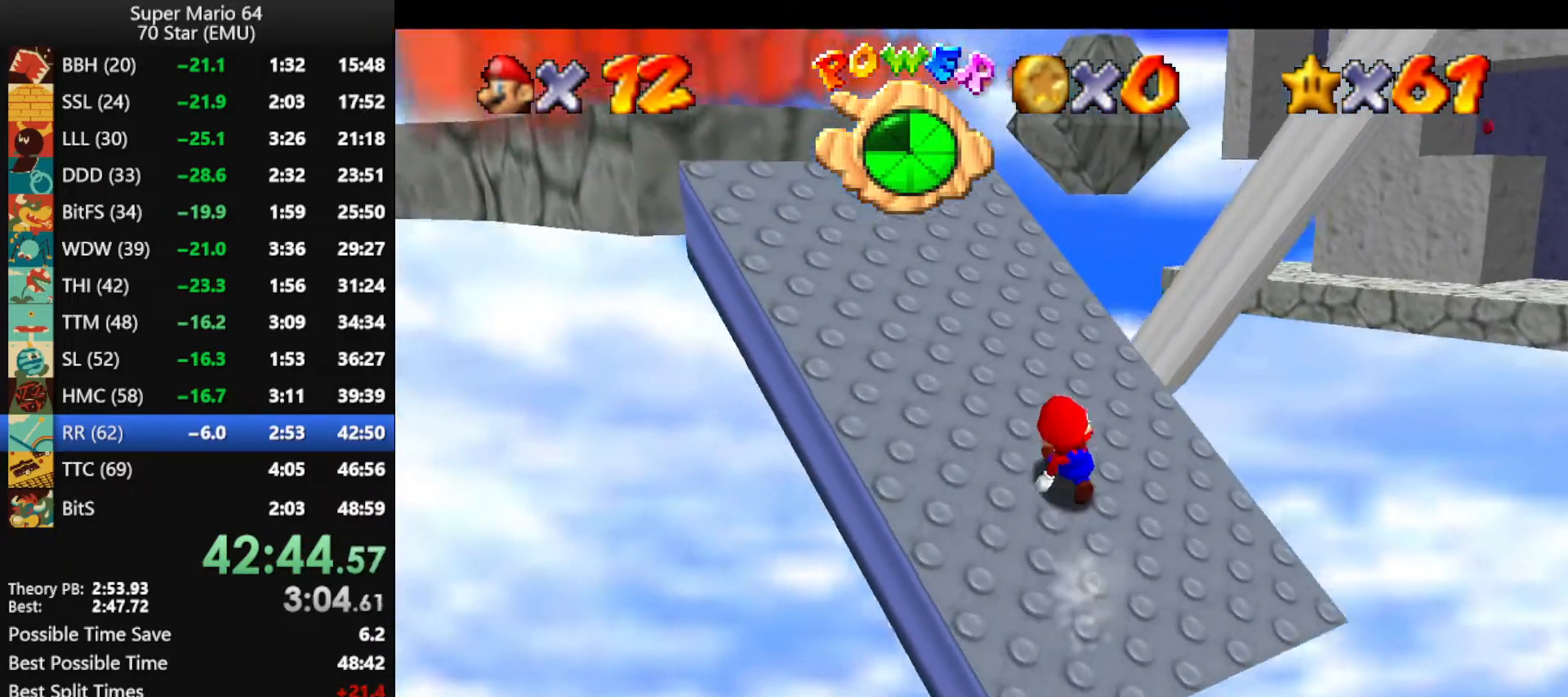
{"buttons": ["A"], "left_stick": "up-left", "events": [[467, "A", "down"]]}
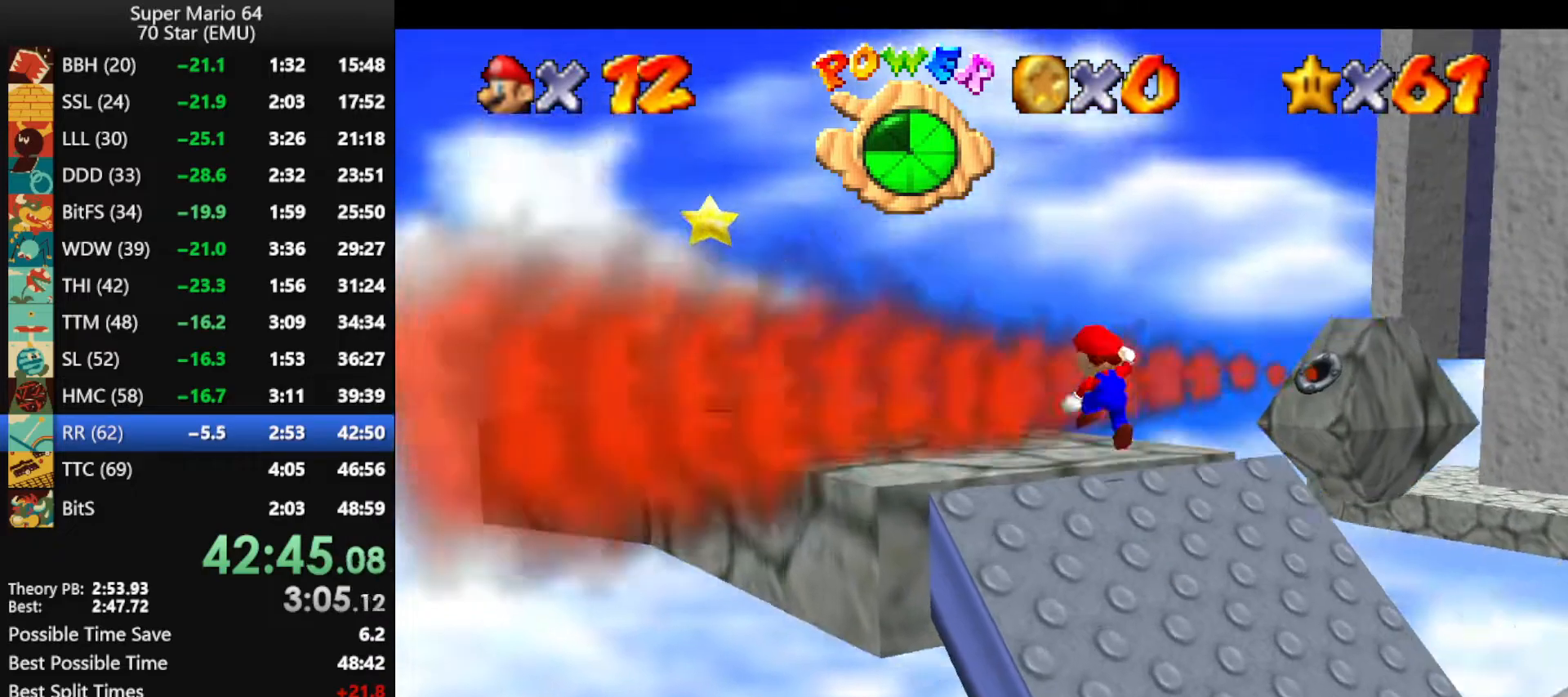
{"buttons": [], "left_stick": "center", "events": [[100, "A", "up"], [200, "B", "down"], [300, "B", "up"], [300, "left_stick", "down"], [467, "left_stick", "center"]]}
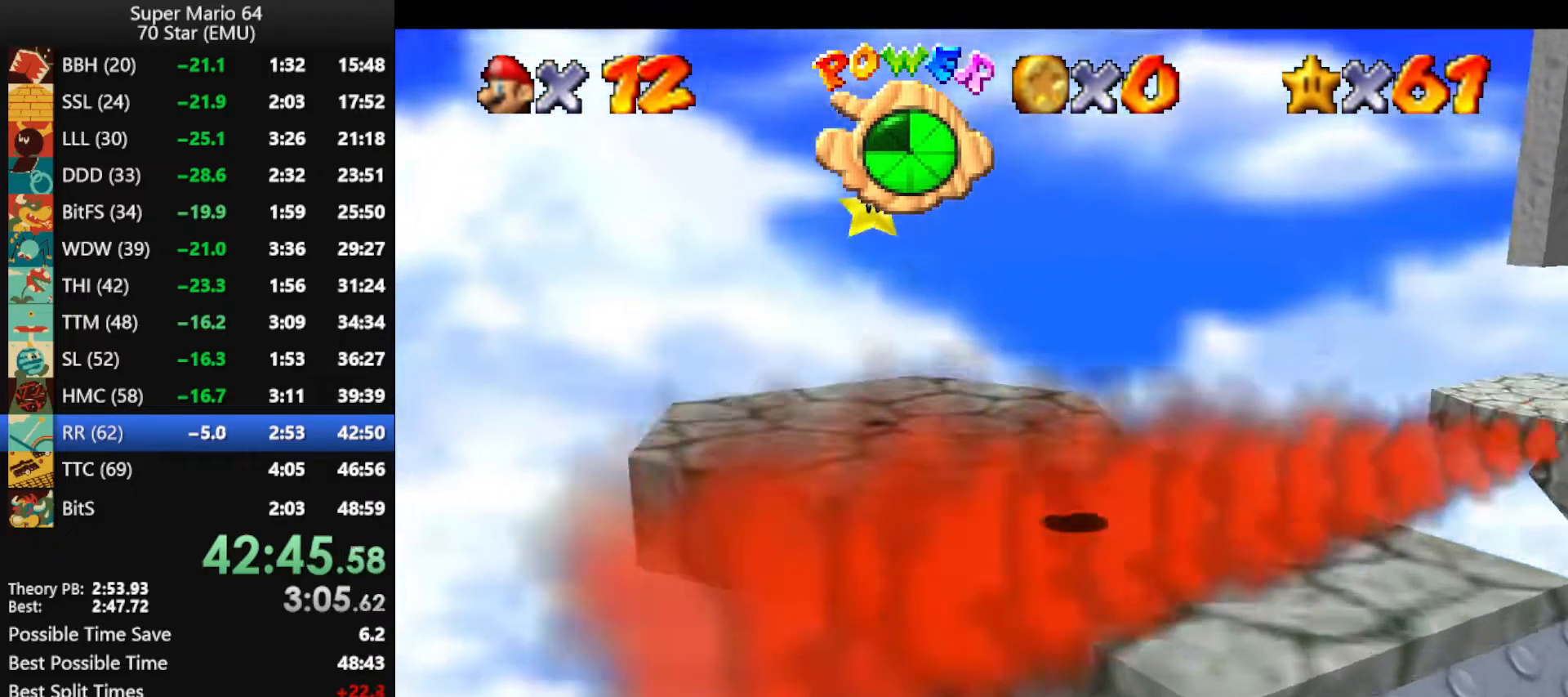
{"buttons": [], "left_stick": "center", "events": [[33, "A", "down"], [33, "B", "down"], [67, "left_stick", "up-left"], [133, "A", "up"], [133, "B", "up"], [233, "A", "down"], [233, "B", "down"], [333, "A", "up"], [333, "B", "up"], [500, "left_stick", "center"]]}
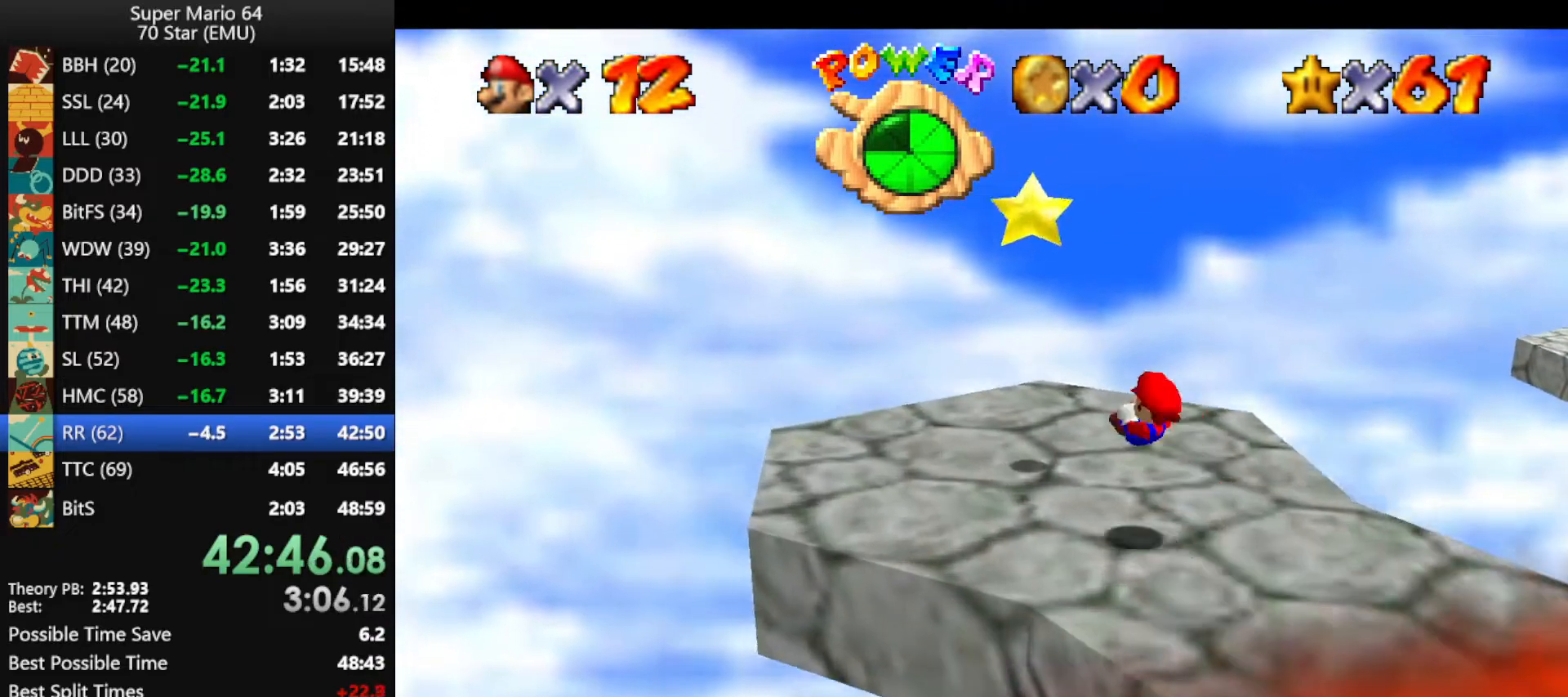
{"buttons": ["Z"], "left_stick": "up", "events": [[167, "left_stick", "up"], [267, "A", "down"], [433, "A", "up"], [467, "Z", "down"]]}
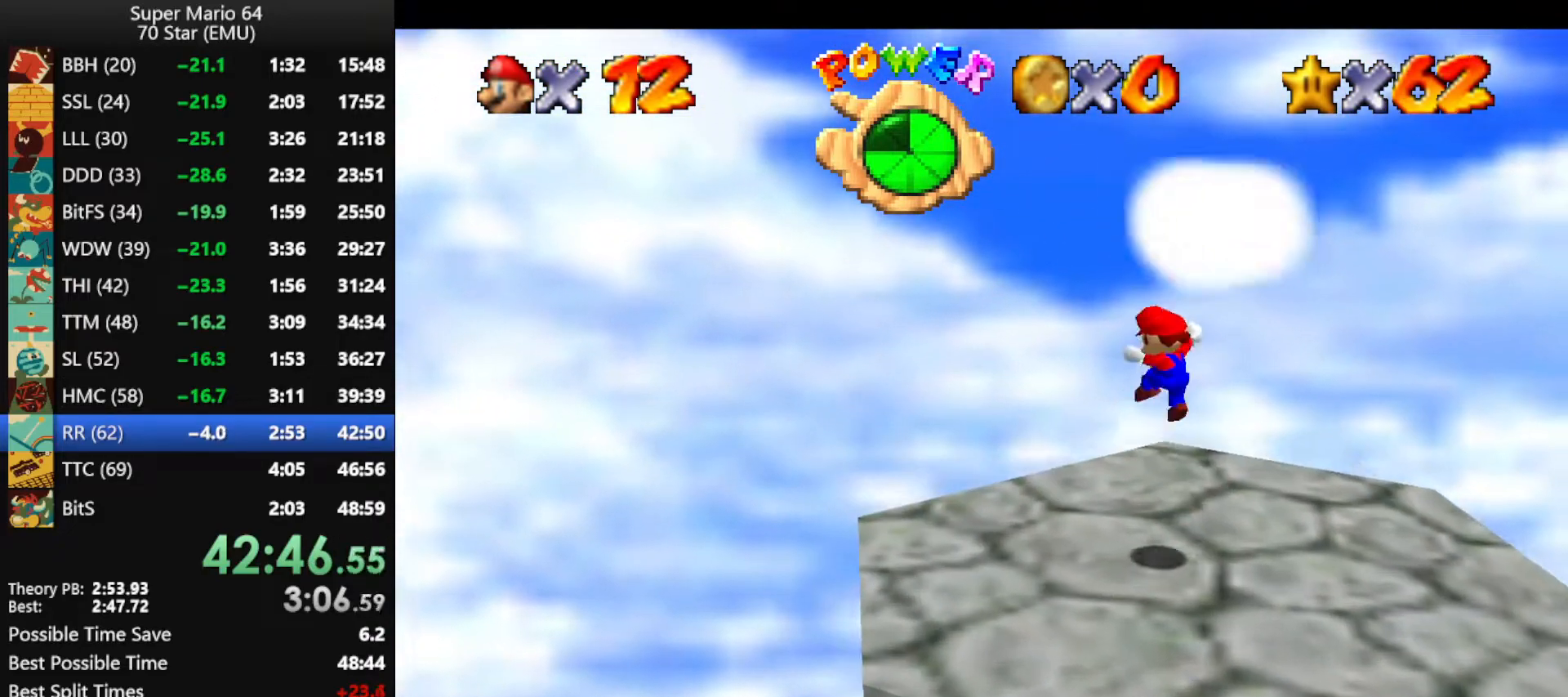
{"buttons": [], "left_stick": "center", "events": [[367, "Z", "up"], [400, "left_stick", "center"]]}